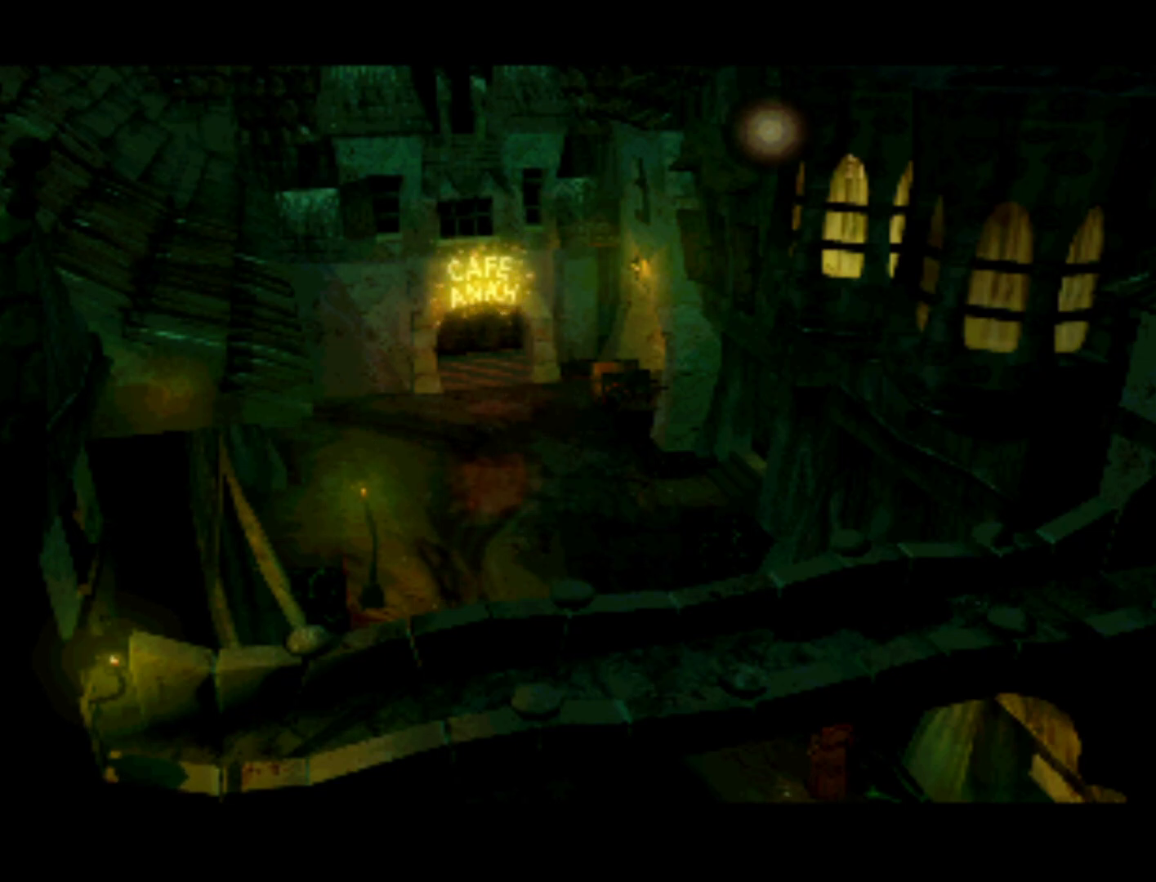
Gameplay with a controller (PlayStation layout); each line is a JSON object with the inputs held at the frame after it. "events" lists button and stick changes between this image and that frame as [ms after this image, input, new state], when the widget could be followed in between. Not read: L3 R3.
{"buttons": ["DPAD_UP"], "left_stick": "center", "right_stick": "center", "events": [[383, "DPAD_UP", "down"]]}
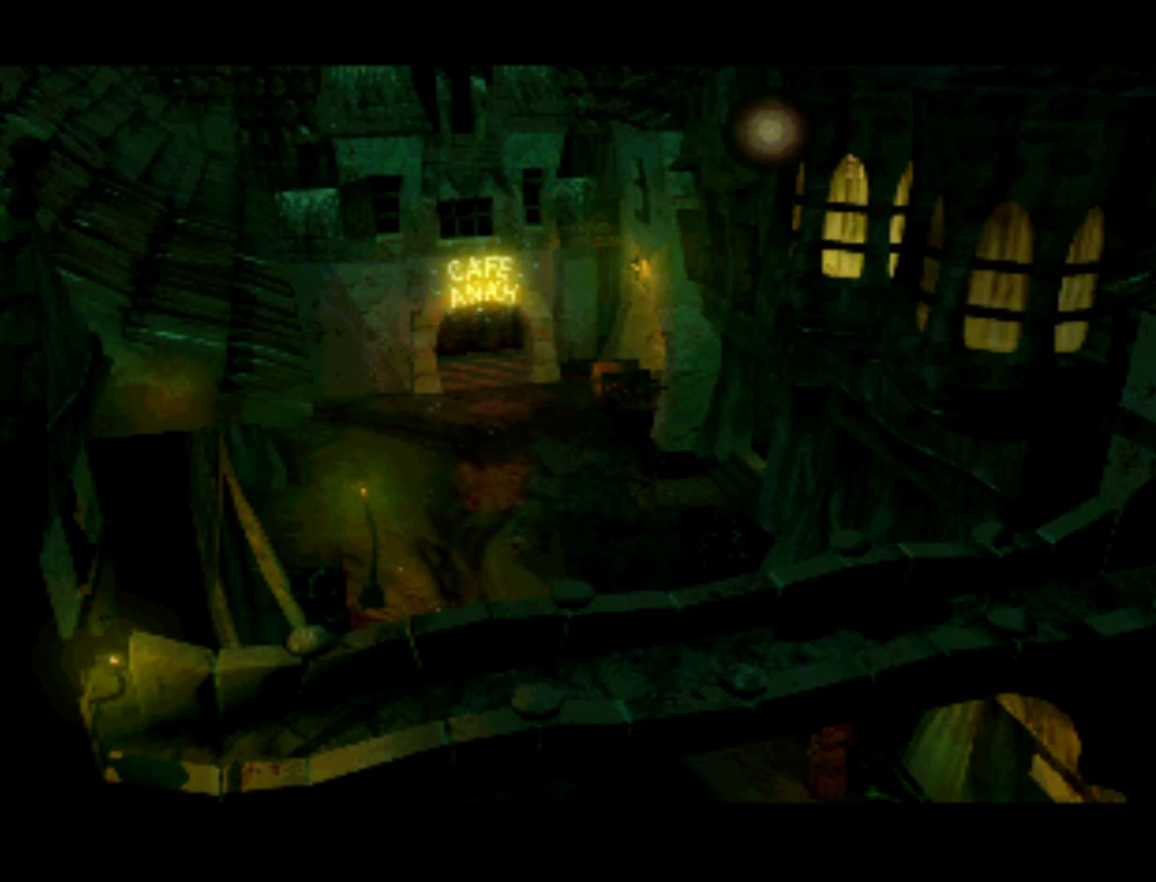
{"buttons": [], "left_stick": "center", "right_stick": "center", "events": [[50, "DPAD_LEFT", "down"], [133, "DPAD_UP", "up"], [350, "DPAD_LEFT", "up"]]}
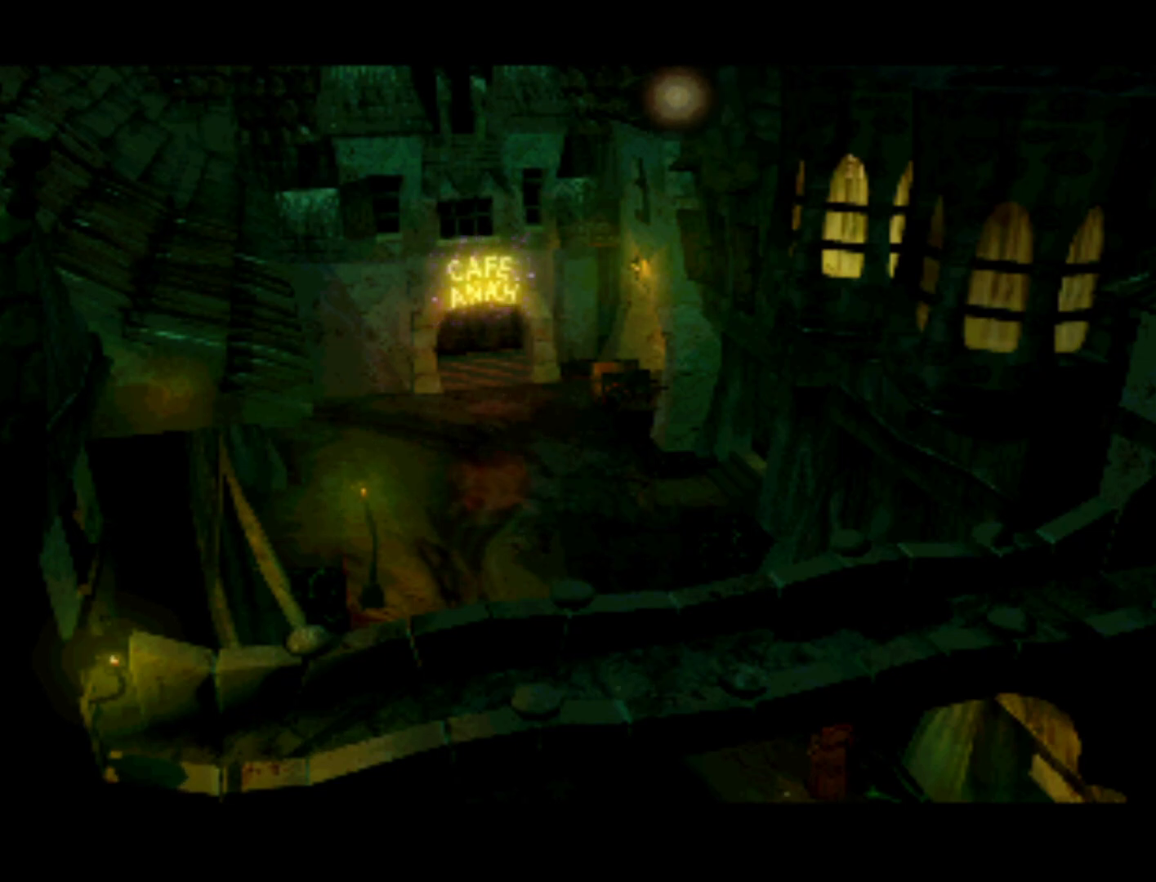
{"buttons": ["DPAD_LEFT"], "left_stick": "center", "right_stick": "center", "events": [[133, "DPAD_DOWN", "down"], [383, "DPAD_LEFT", "down"], [417, "DPAD_DOWN", "up"]]}
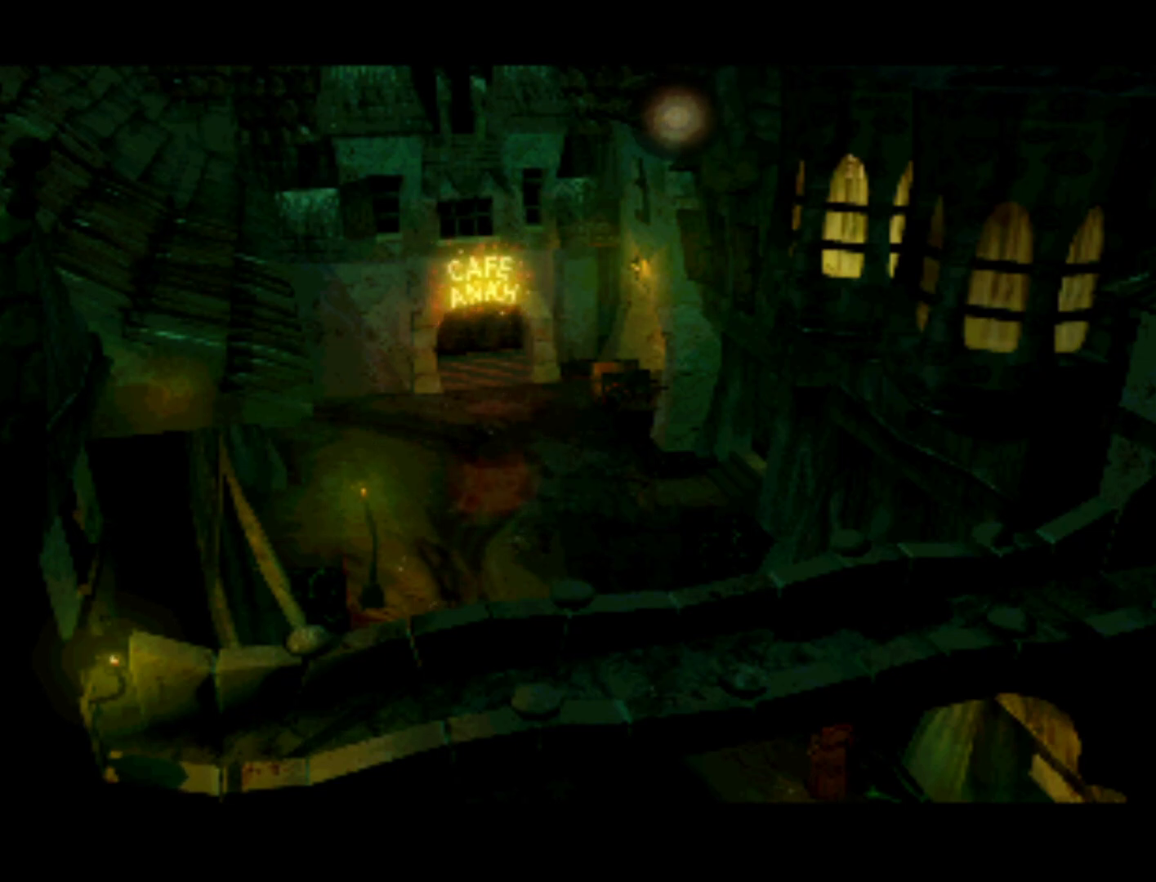
{"buttons": ["DPAD_DOWN"], "left_stick": "center", "right_stick": "center", "events": [[83, "DPAD_LEFT", "up"], [100, "DPAD_DOWN", "down"]]}
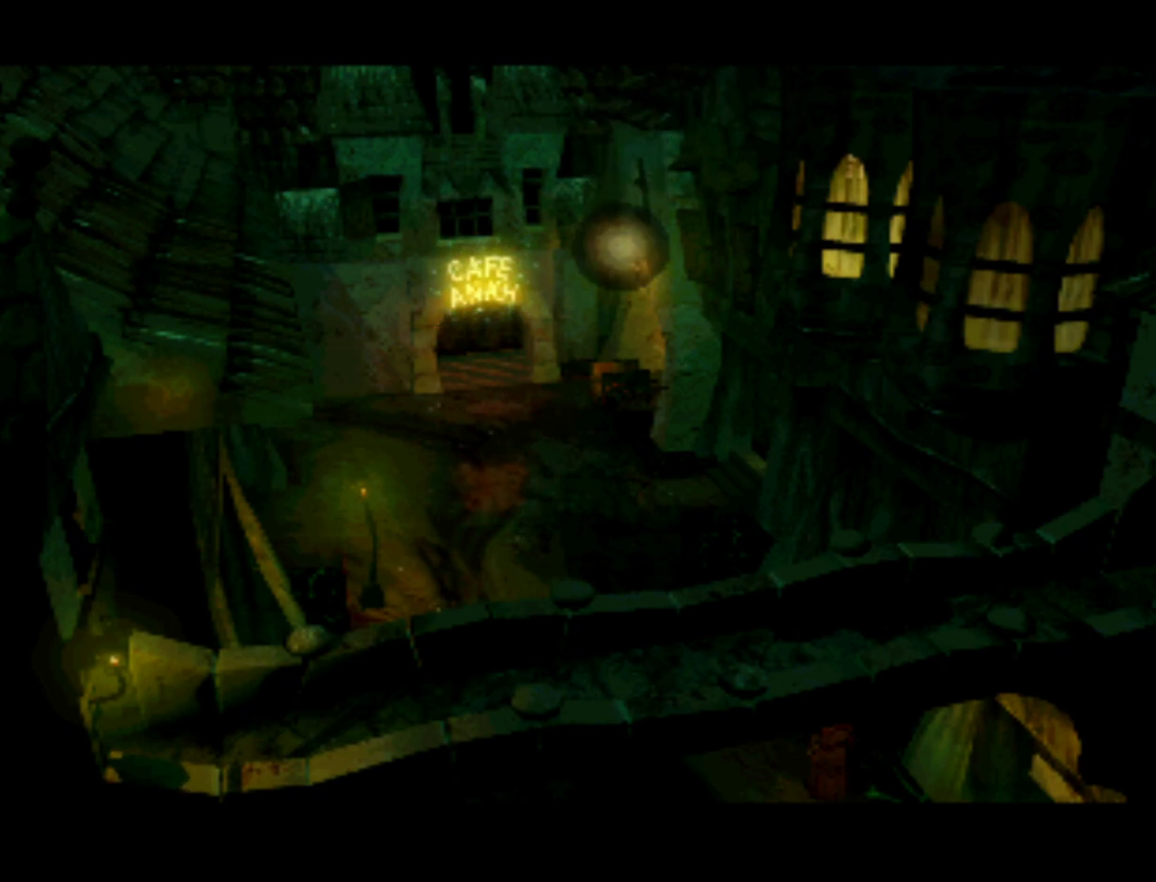
{"buttons": ["DPAD_DOWN"], "left_stick": "center", "right_stick": "center", "events": [[67, "DPAD_DOWN", "up"], [367, "DPAD_DOWN", "down"]]}
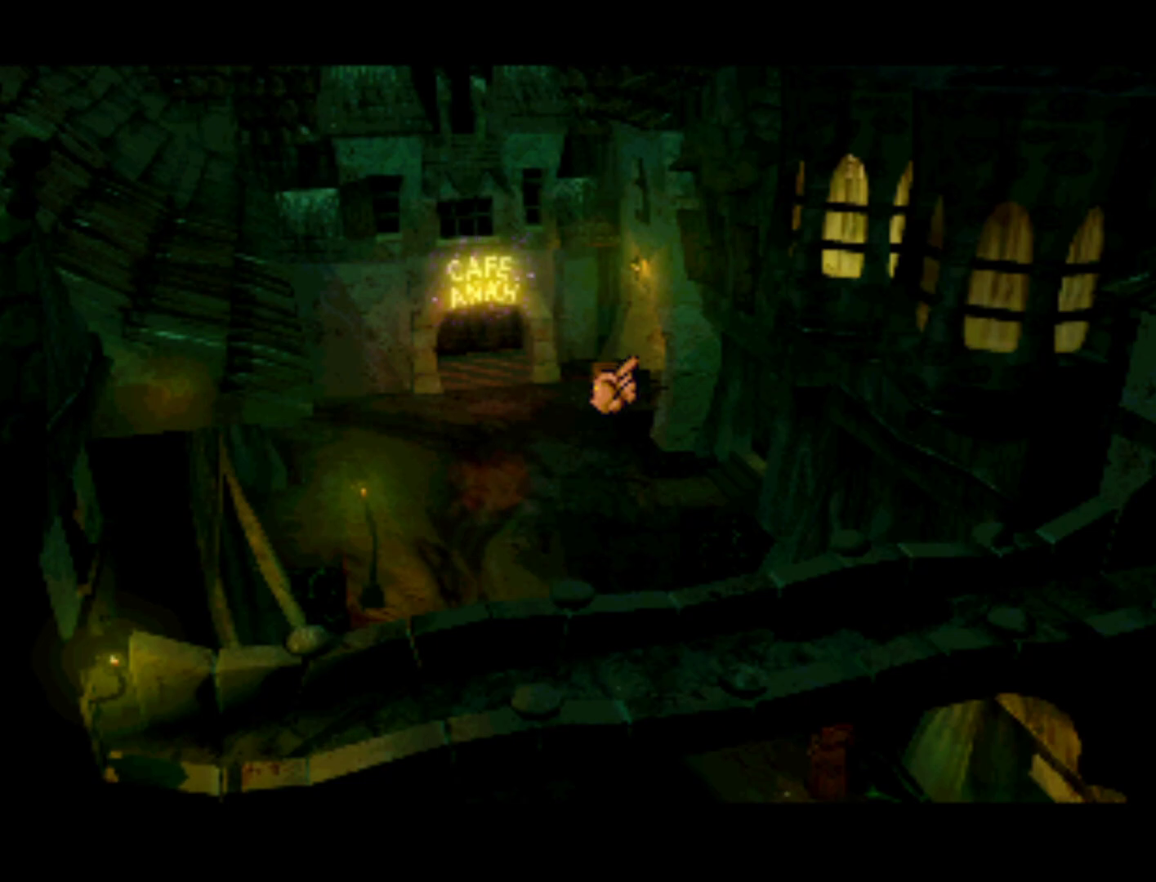
{"buttons": [], "left_stick": "center", "right_stick": "center", "events": [[33, "DPAD_LEFT", "down"], [67, "DPAD_DOWN", "up"], [217, "DPAD_UP", "down"], [300, "DPAD_LEFT", "up"], [433, "DPAD_UP", "up"]]}
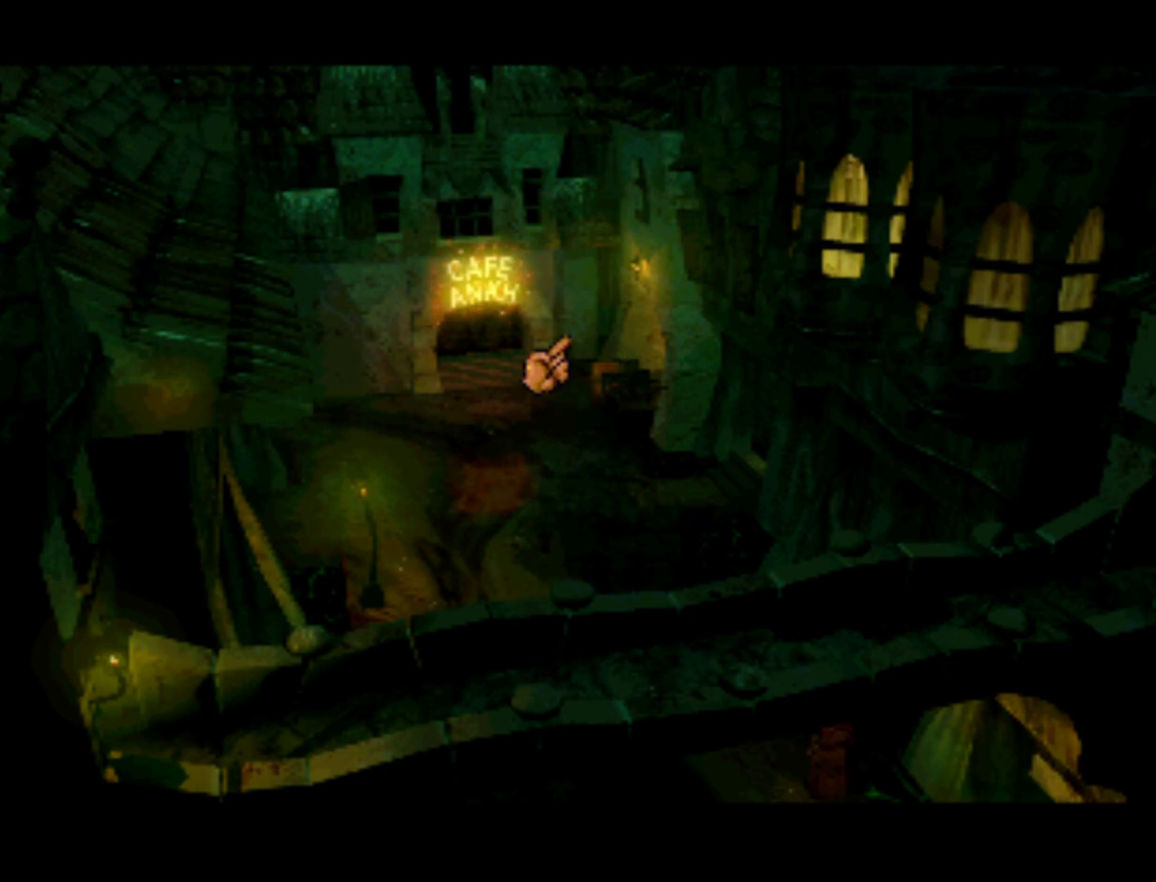
{"buttons": [], "left_stick": "center", "right_stick": "center", "events": [[200, "DPAD_LEFT", "down"], [500, "DPAD_LEFT", "up"]]}
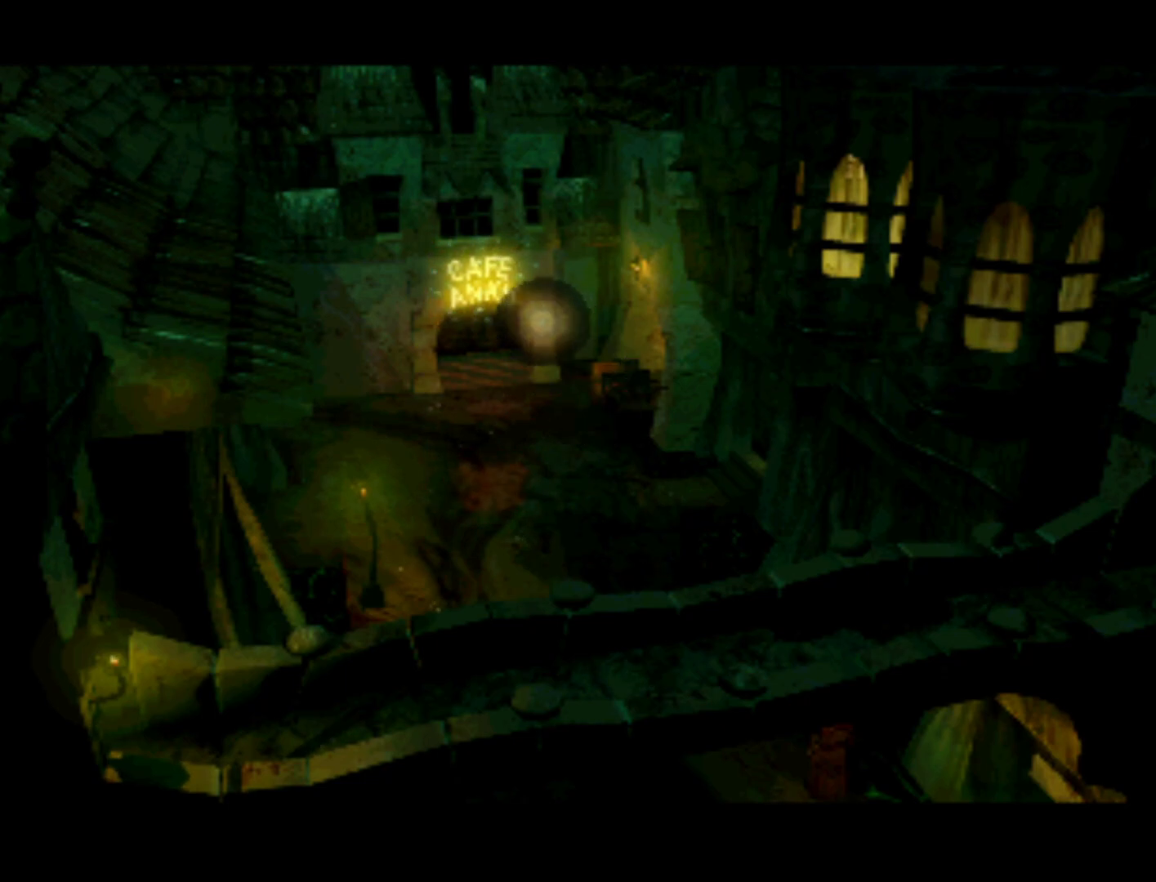
{"buttons": ["DPAD_DOWN"], "left_stick": "center", "right_stick": "center", "events": [[367, "DPAD_DOWN", "down"]]}
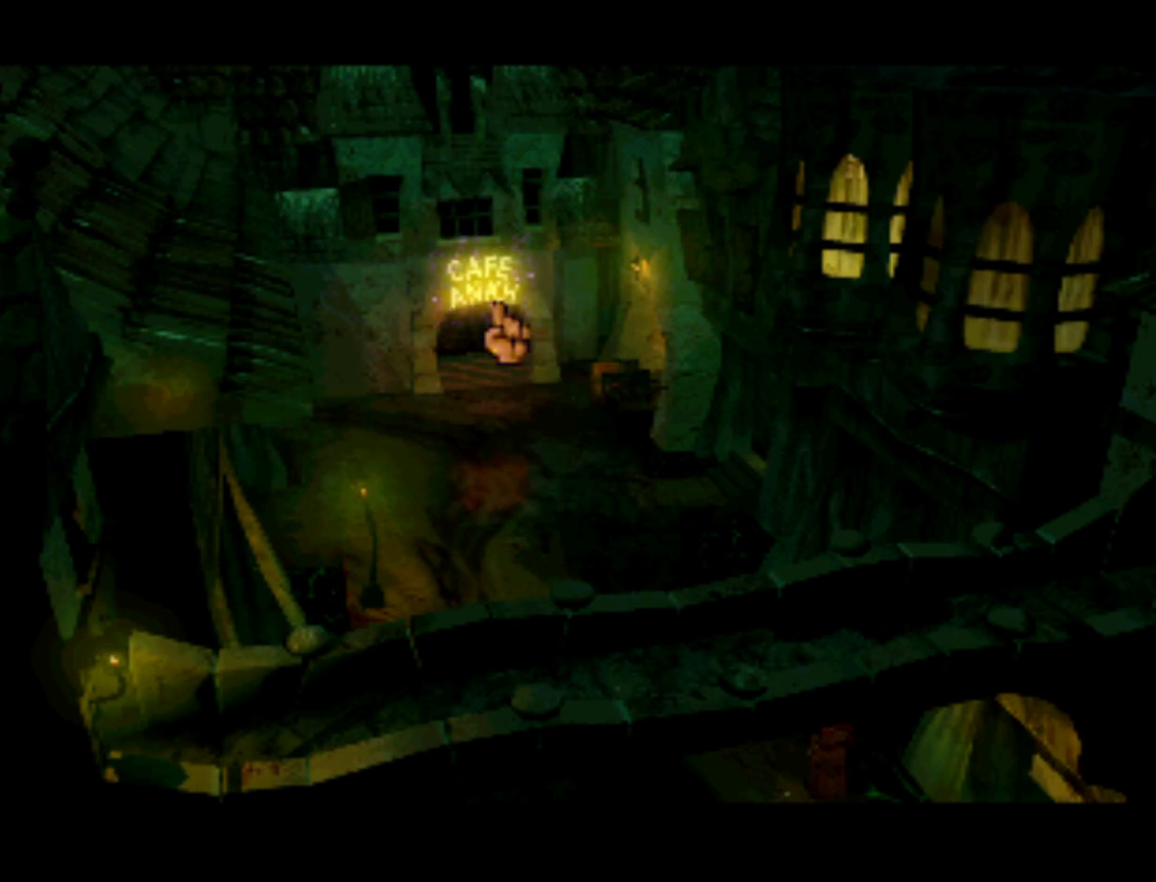
{"buttons": ["DPAD_LEFT"], "left_stick": "center", "right_stick": "center", "events": [[67, "DPAD_LEFT", "down"], [100, "DPAD_DOWN", "up"]]}
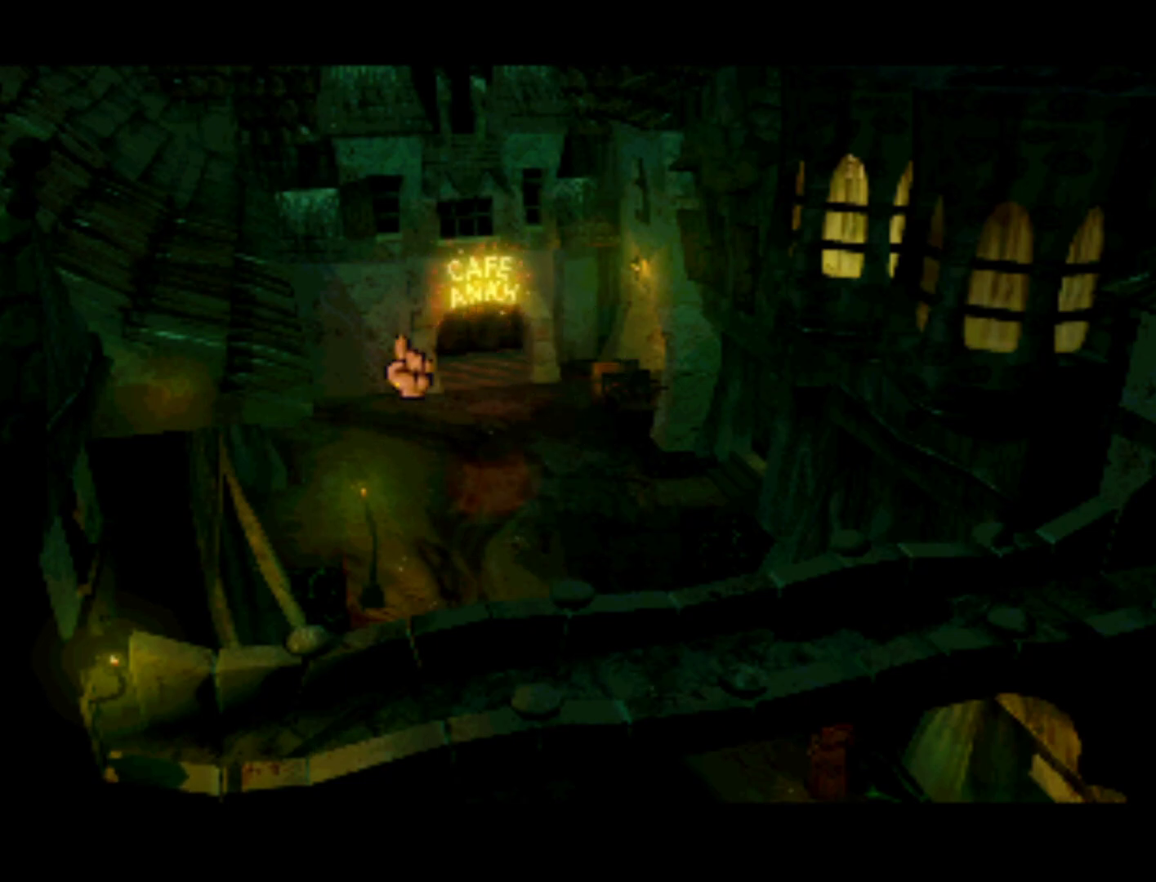
{"buttons": ["DPAD_RIGHT"], "left_stick": "center", "right_stick": "center", "events": [[100, "DPAD_LEFT", "up"], [317, "DPAD_RIGHT", "down"]]}
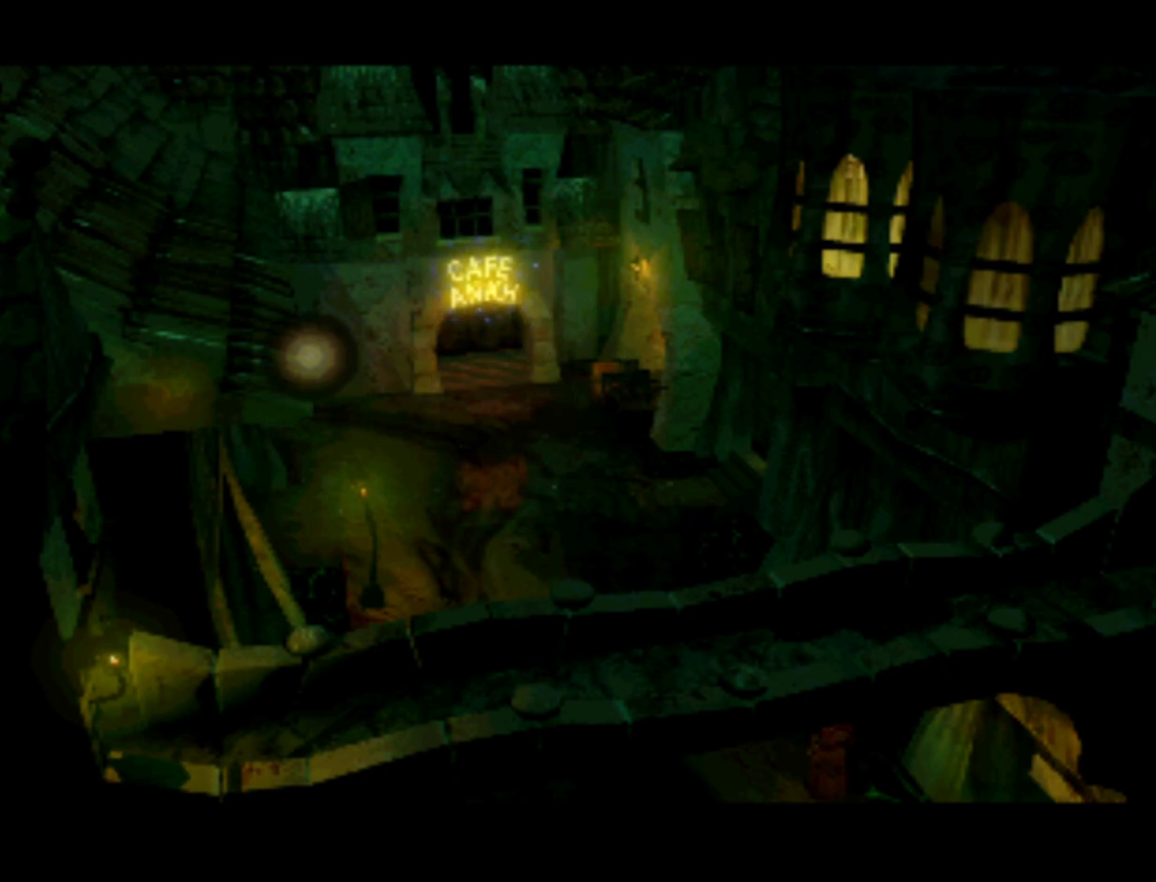
{"buttons": ["DPAD_RIGHT"], "left_stick": "center", "right_stick": "center", "events": [[300, "DPAD_RIGHT", "up"], [333, "DPAD_RIGHT", "down"]]}
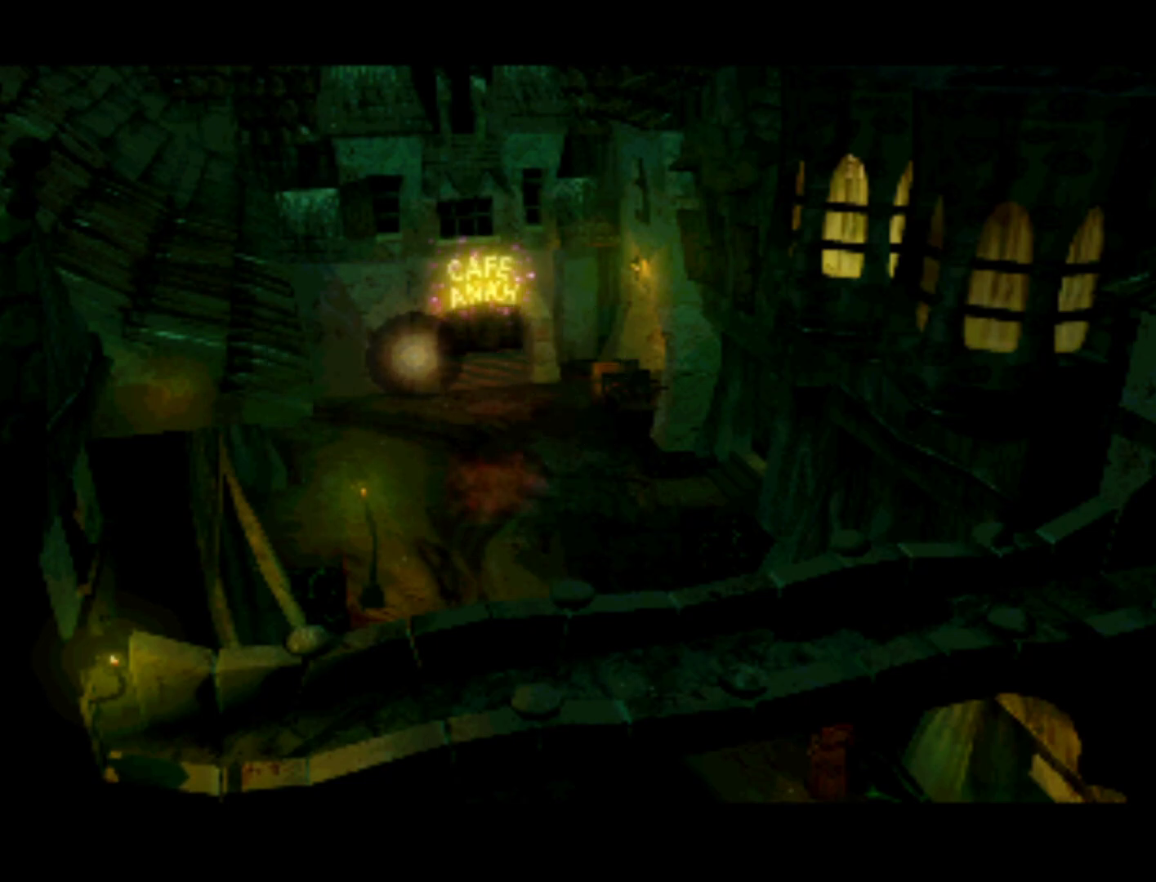
{"buttons": ["DPAD_RIGHT"], "left_stick": "center", "right_stick": "center", "events": [[117, "DPAD_RIGHT", "up"], [350, "DPAD_RIGHT", "down"]]}
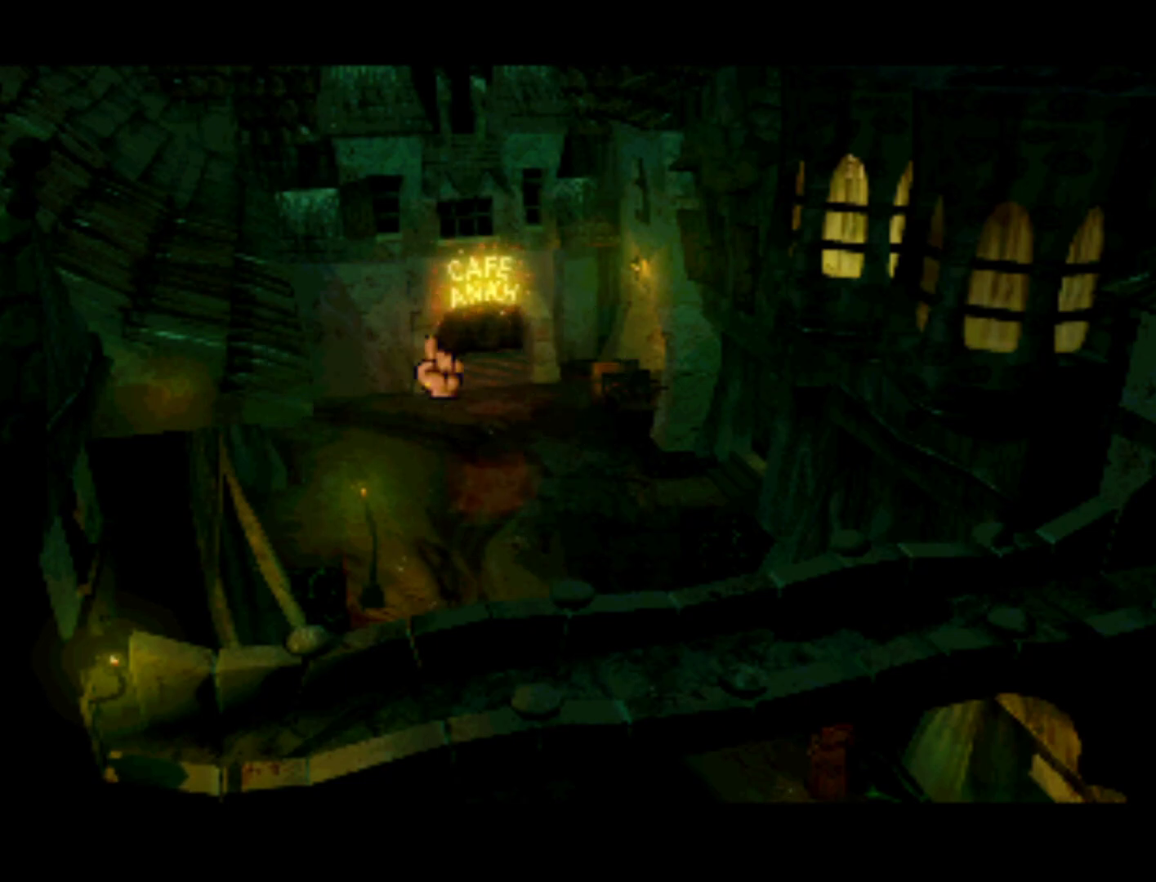
{"buttons": [], "left_stick": "center", "right_stick": "center", "events": [[450, "DPAD_RIGHT", "up"]]}
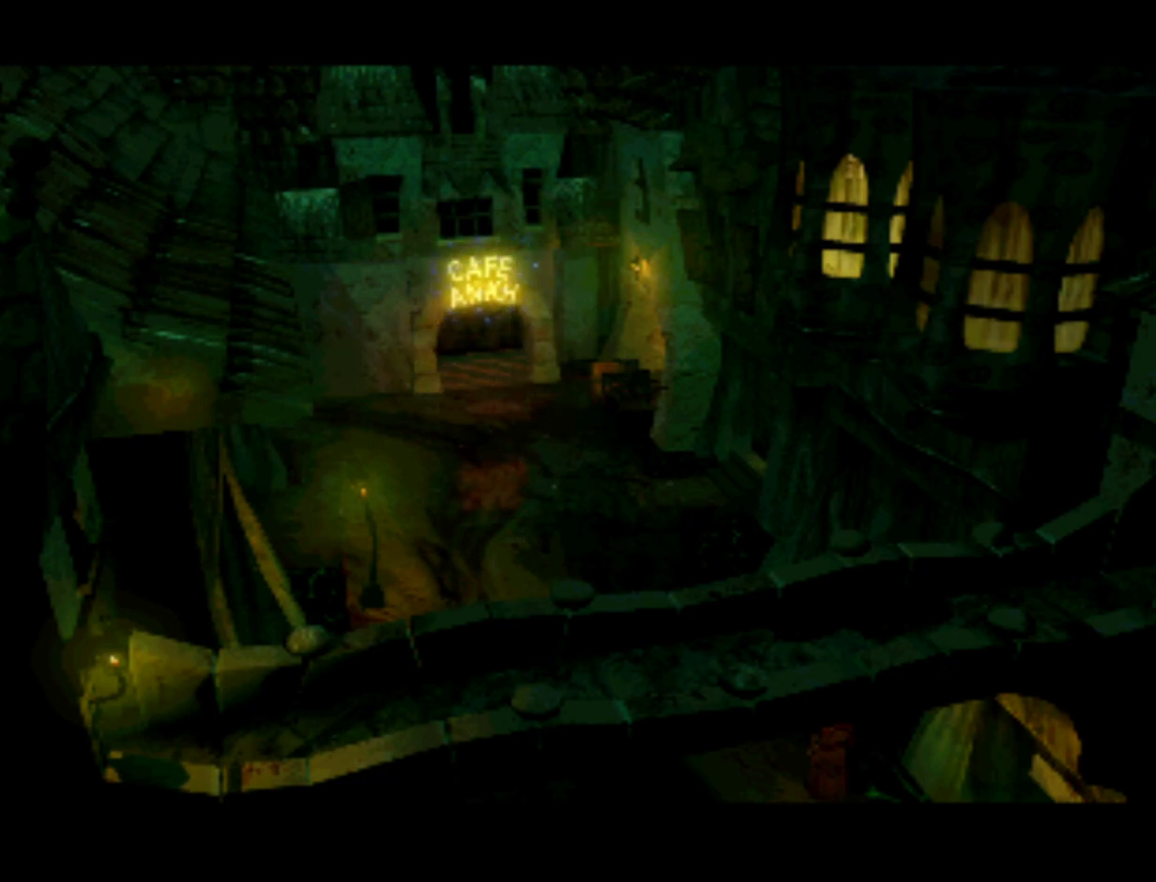
{"buttons": [], "left_stick": "center", "right_stick": "center", "events": [[267, "DPAD_RIGHT", "down"], [300, "DPAD_RIGHT", "up"]]}
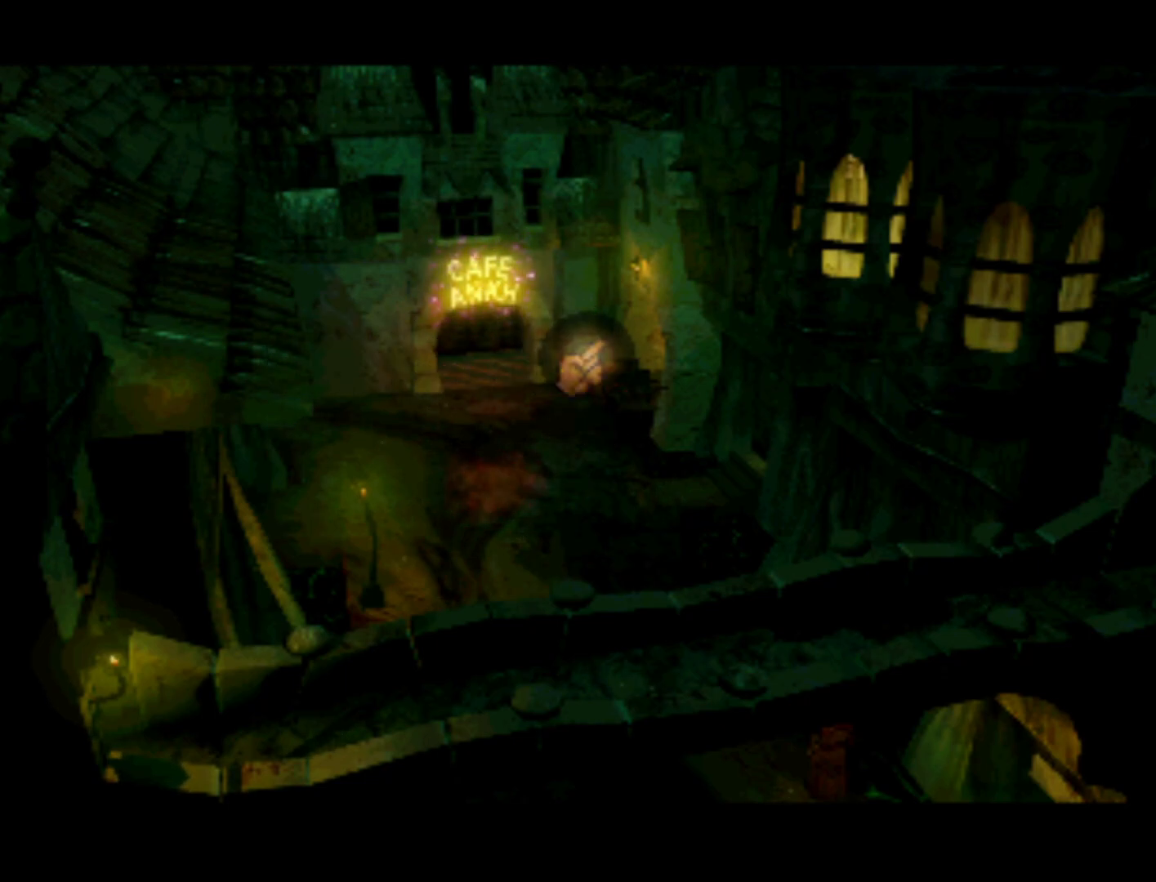
{"buttons": ["DPAD_DOWN", "DPAD_RIGHT"], "left_stick": "center", "right_stick": "center", "events": [[100, "DPAD_DOWN", "down"], [267, "DPAD_DOWN", "up"], [417, "DPAD_RIGHT", "down"], [467, "DPAD_DOWN", "down"]]}
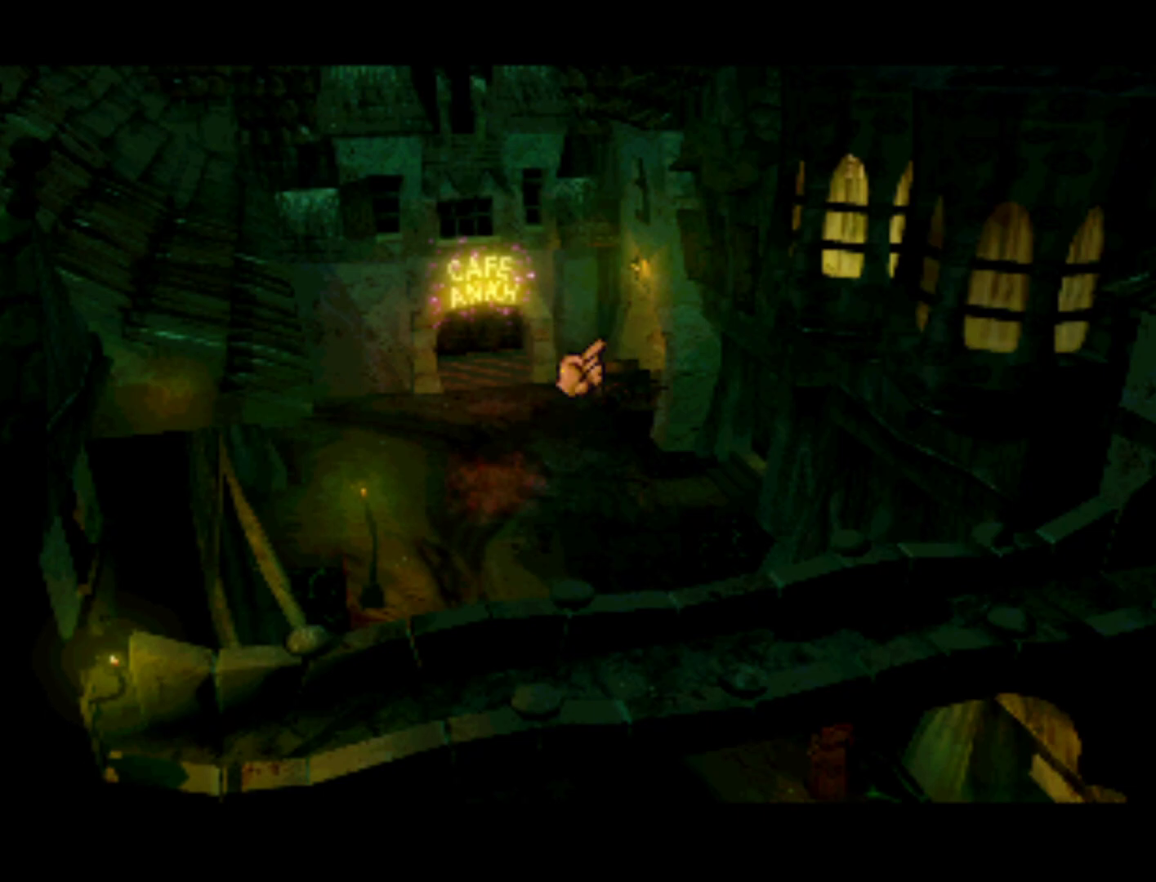
{"buttons": [], "left_stick": "center", "right_stick": "center", "events": [[33, "DPAD_DOWN", "up"], [83, "DPAD_RIGHT", "up"], [200, "DPAD_DOWN", "down"], [233, "DPAD_LEFT", "down"], [367, "DPAD_LEFT", "up"], [467, "DPAD_DOWN", "up"]]}
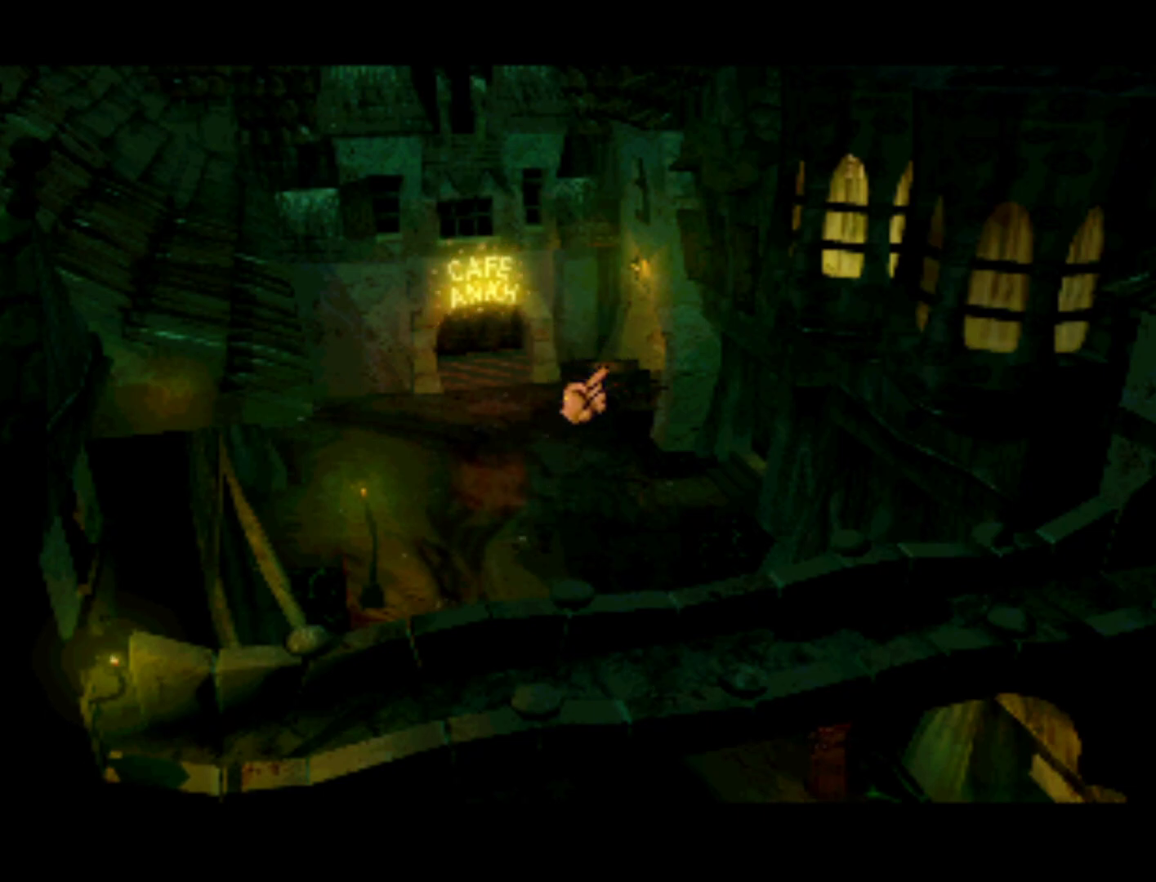
{"buttons": [], "left_stick": "center", "right_stick": "center", "events": []}
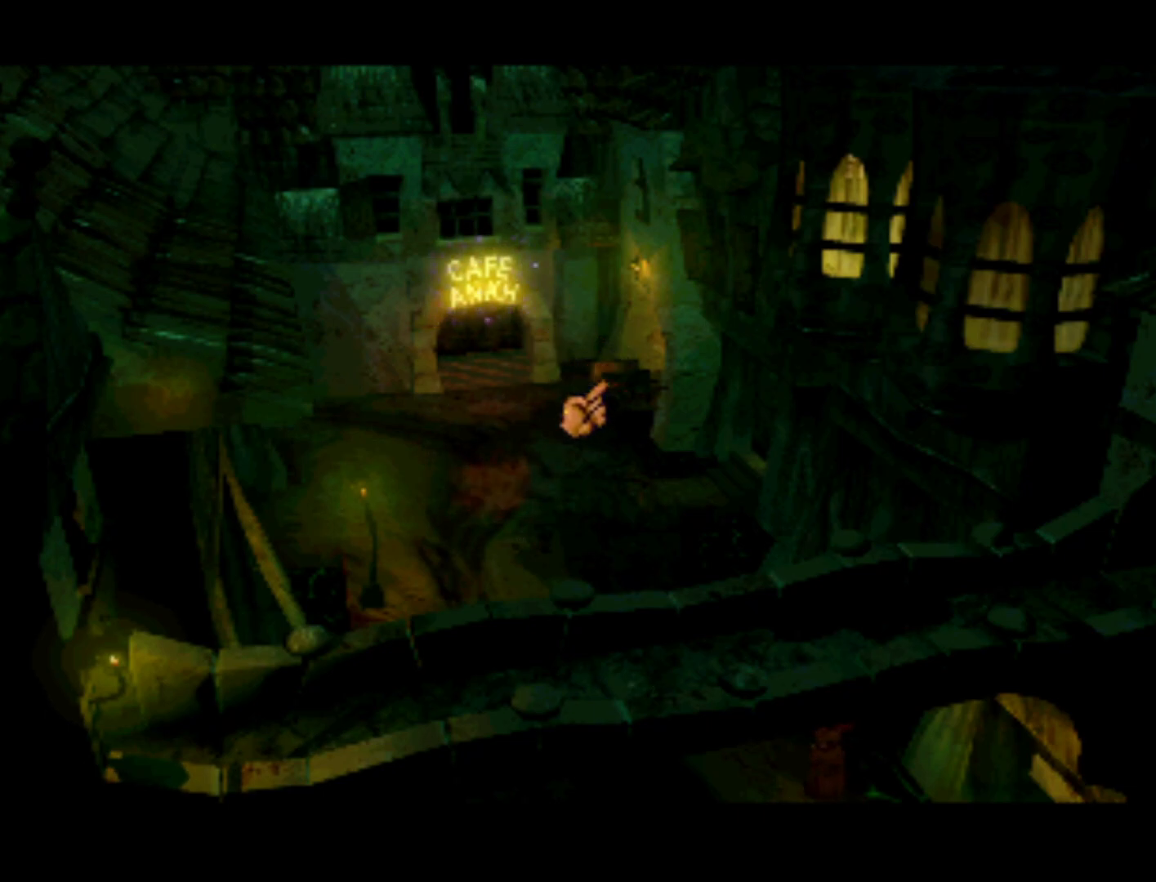
{"buttons": ["DPAD_DOWN"], "left_stick": "center", "right_stick": "center", "events": [[100, "DPAD_RIGHT", "down"], [167, "DPAD_DOWN", "down"], [217, "DPAD_RIGHT", "up"], [317, "DPAD_LEFT", "down"], [483, "DPAD_LEFT", "up"]]}
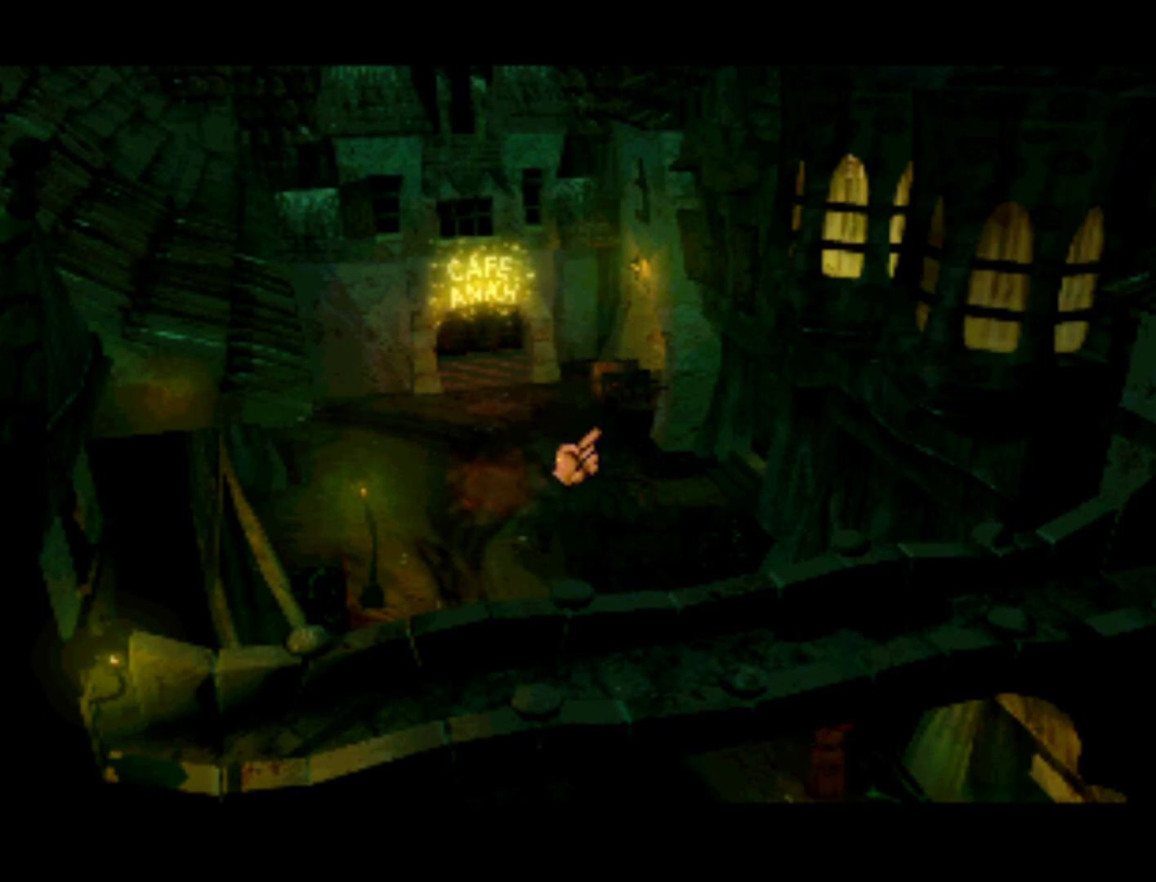
{"buttons": ["DPAD_LEFT"], "left_stick": "center", "right_stick": "center", "events": [[117, "DPAD_DOWN", "up"], [400, "DPAD_LEFT", "down"]]}
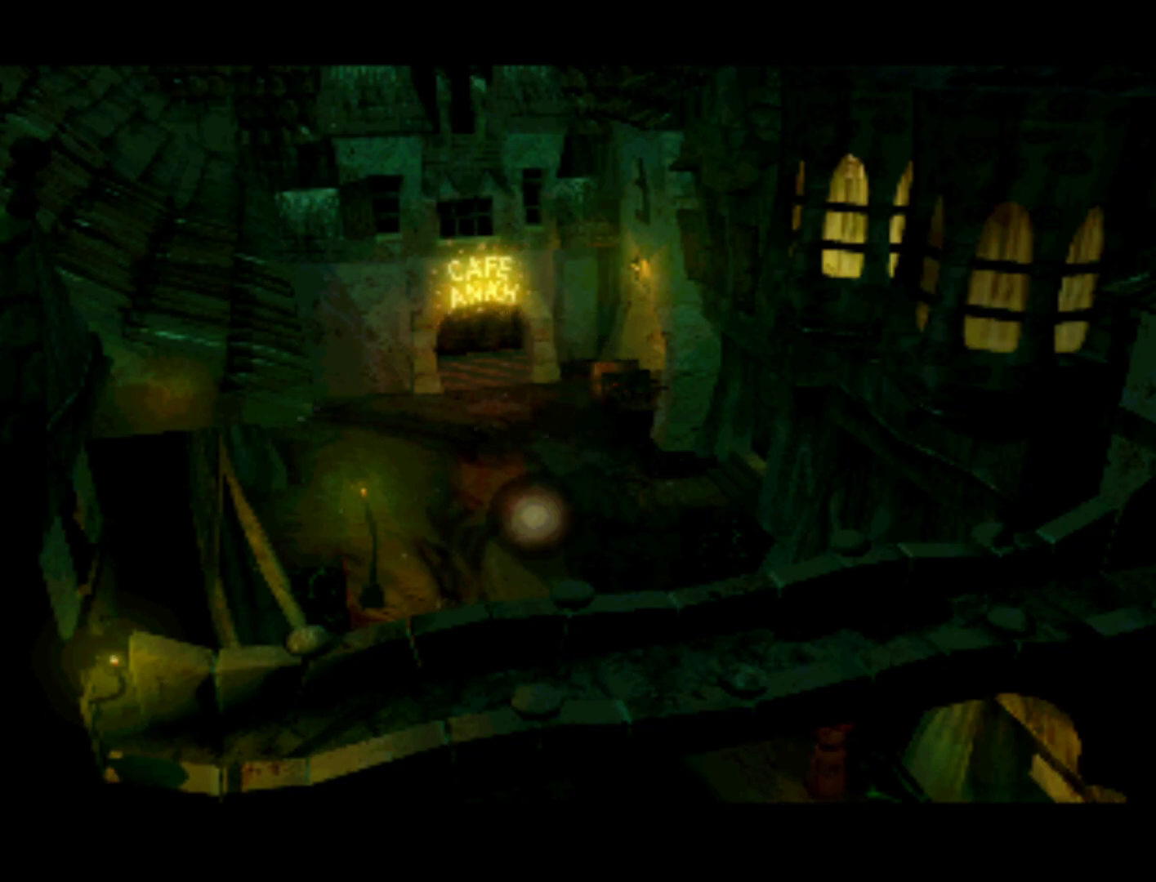
{"buttons": ["DPAD_DOWN", "DPAD_LEFT"], "left_stick": "center", "right_stick": "center", "events": [[367, "DPAD_DOWN", "down"]]}